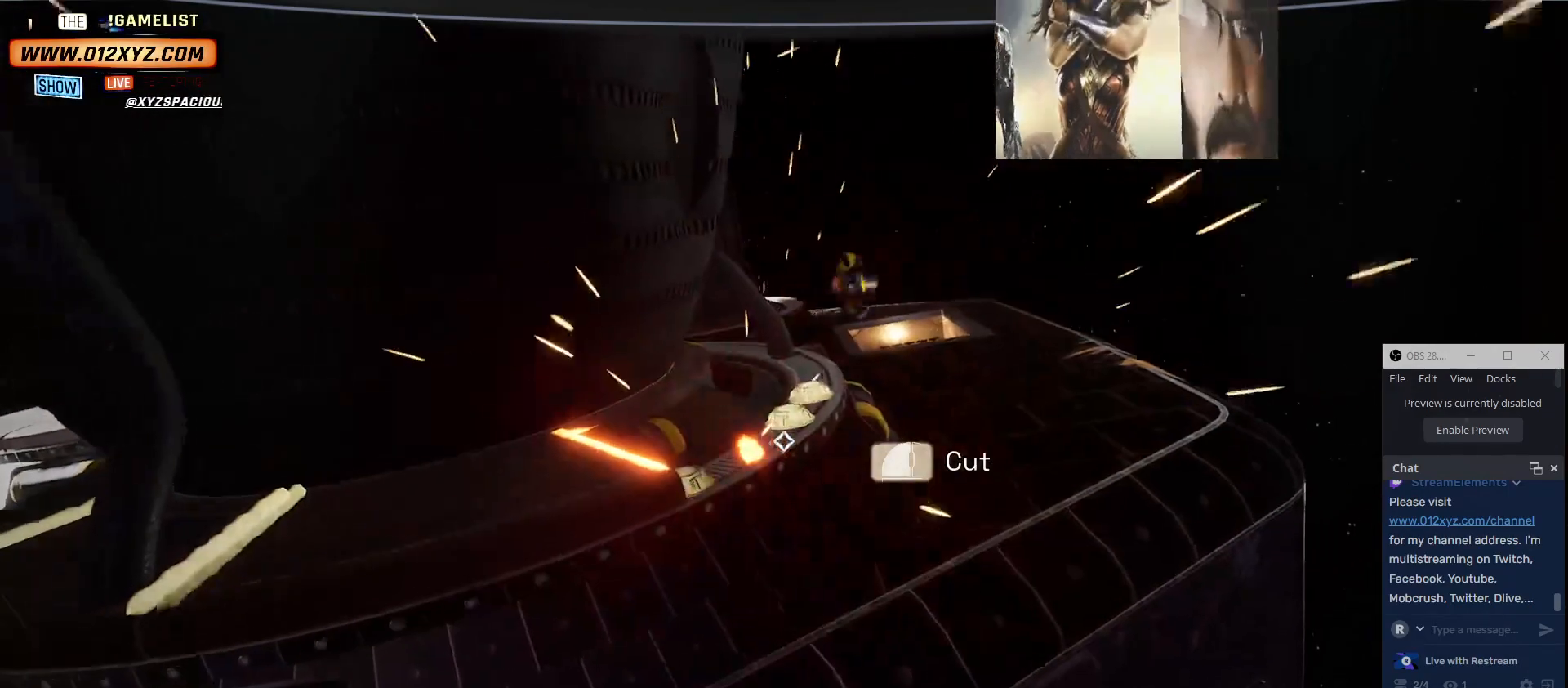
Gameplay with keyboard and mouse; each line is a JSON object with the keys and mouse buttons held at the frame after it. "events" lists presses ("down") and releases ("up") of "1", "2", "3", "4", "5", "a", "alt", "b", "c", "ctrl", "d", "e", "f", "g", "q", "r", "s", "shift", "space", "t", "tab", "v", "w", "x", "z", "mouse_left", "mouse_wheel" and "mouse_right" between this image and that frame as [ms after this image, input, new state], when the widget could be followed in between. "mouse_left", "mouse_wheel", "mouse_right" = the "left", "wheel", "right" buttons of the "mouse" list. No other keys are recorded. "wheel" means that the mouse wheel is clicked or scrolled. Not read: mouse_move.
{"keys": [], "mouse": ["left"], "events": [[133, "mouse_left", "down"]]}
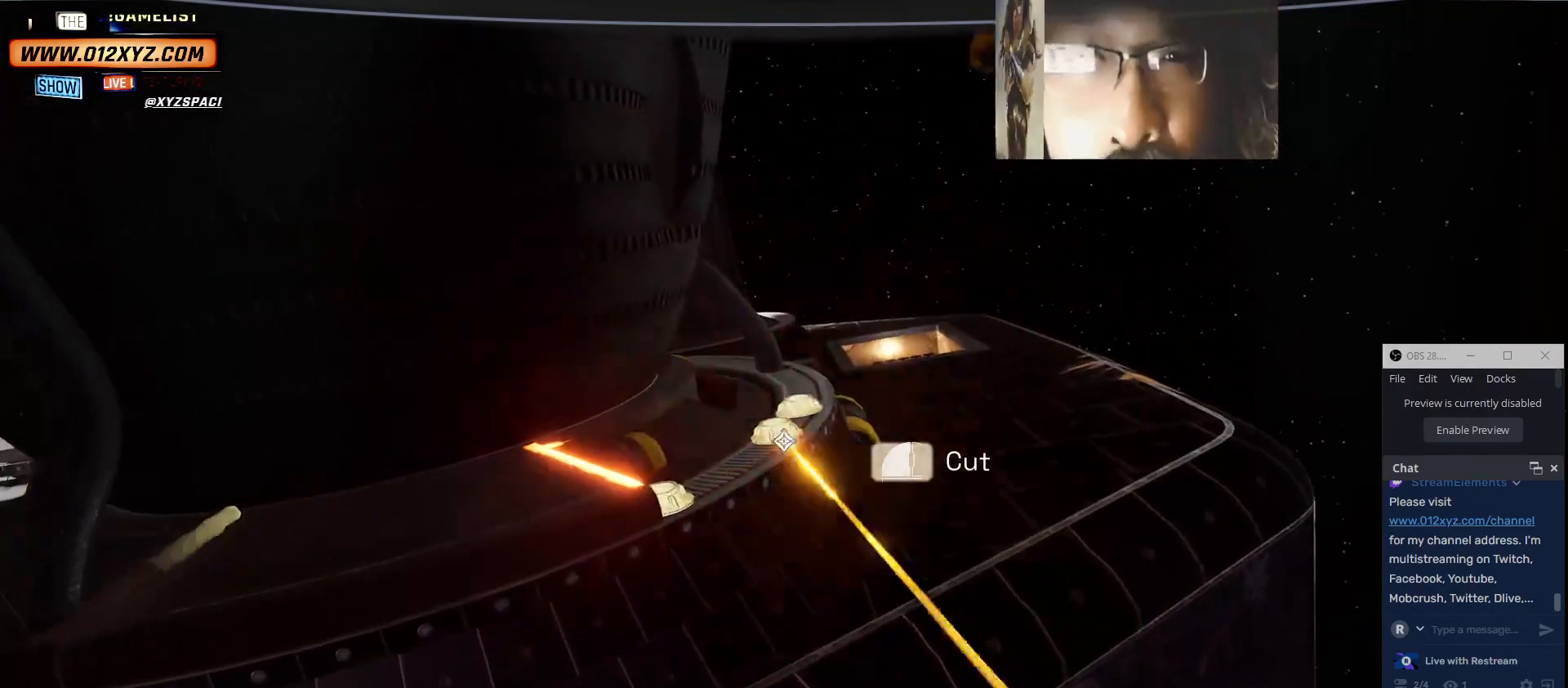
{"keys": [], "mouse": [], "events": [[433, "mouse_left", "up"]]}
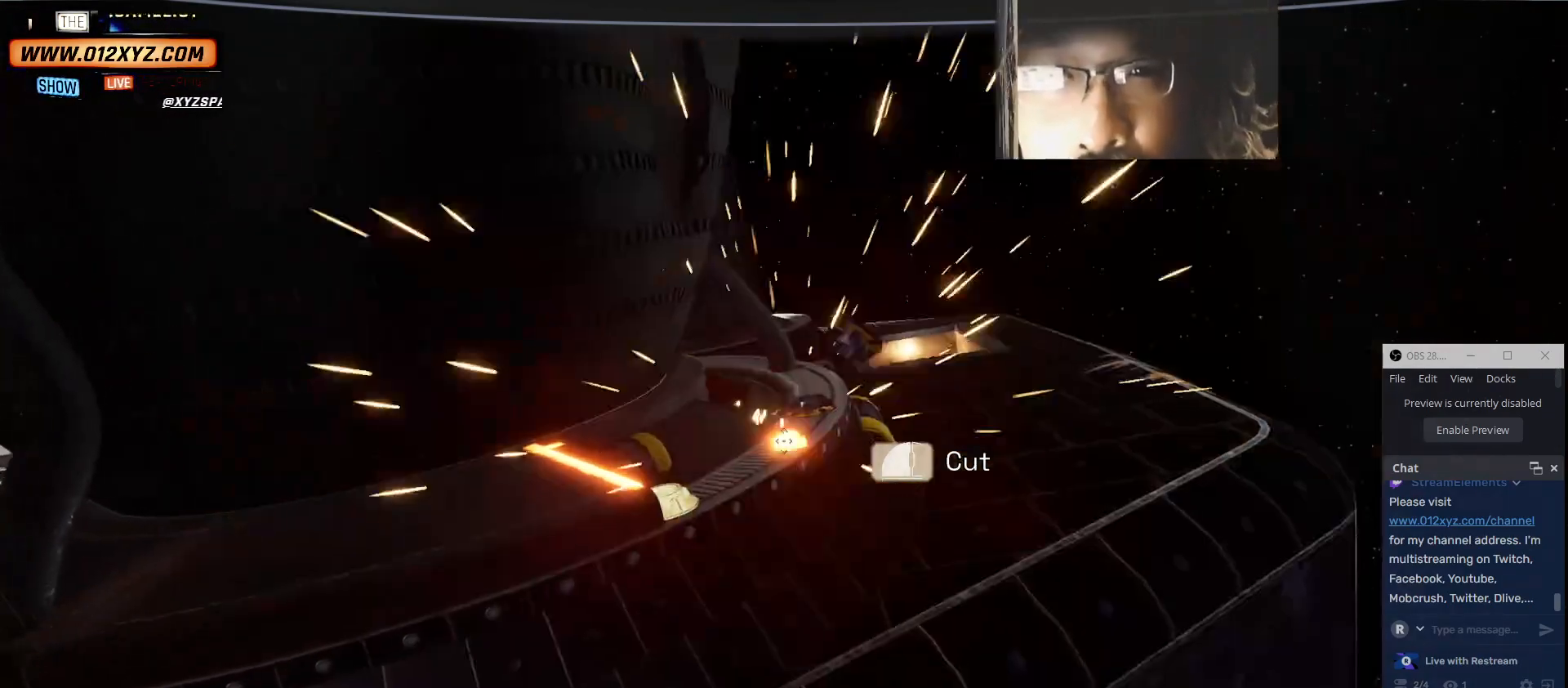
{"keys": [], "mouse": ["left"], "events": [[267, "mouse_left", "down"]]}
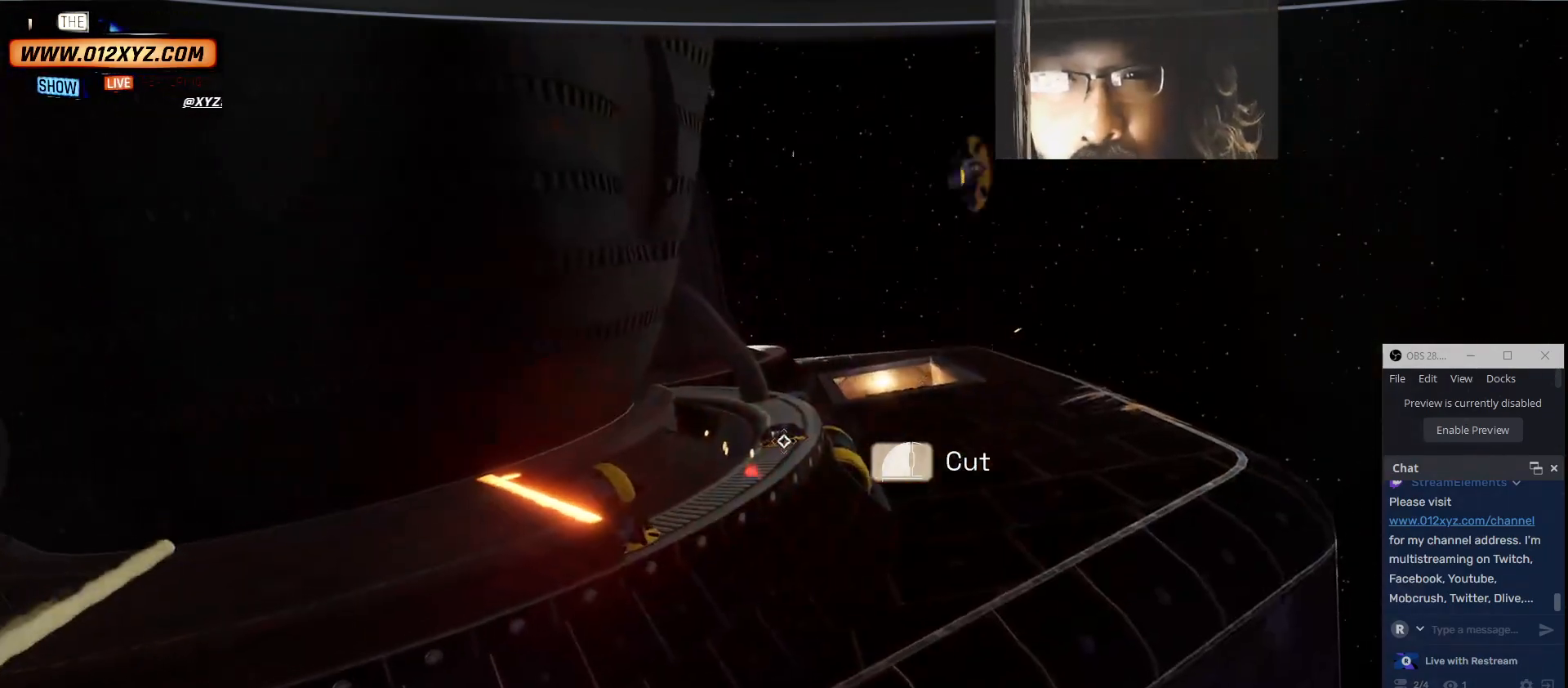
{"keys": [], "mouse": ["left"], "events": []}
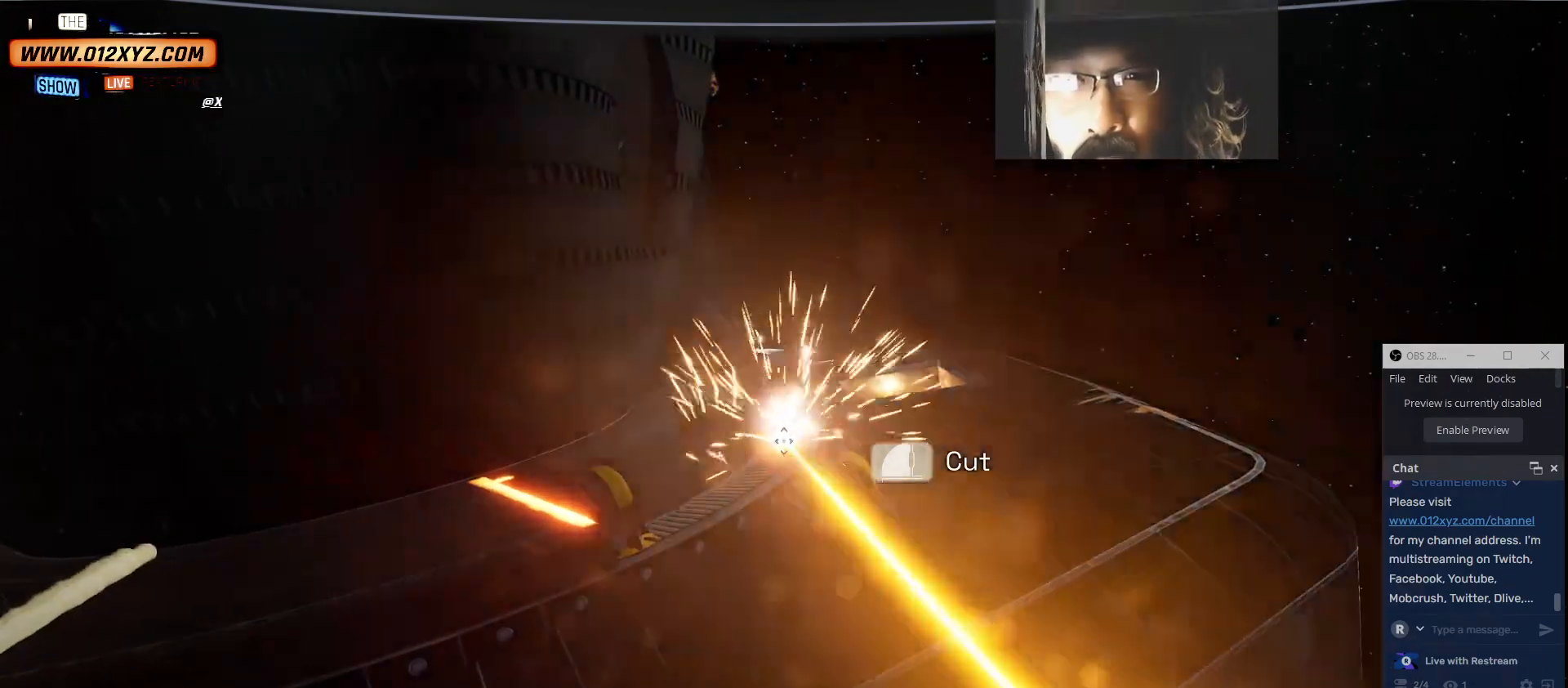
{"keys": [], "mouse": [], "events": [[33, "mouse_left", "up"]]}
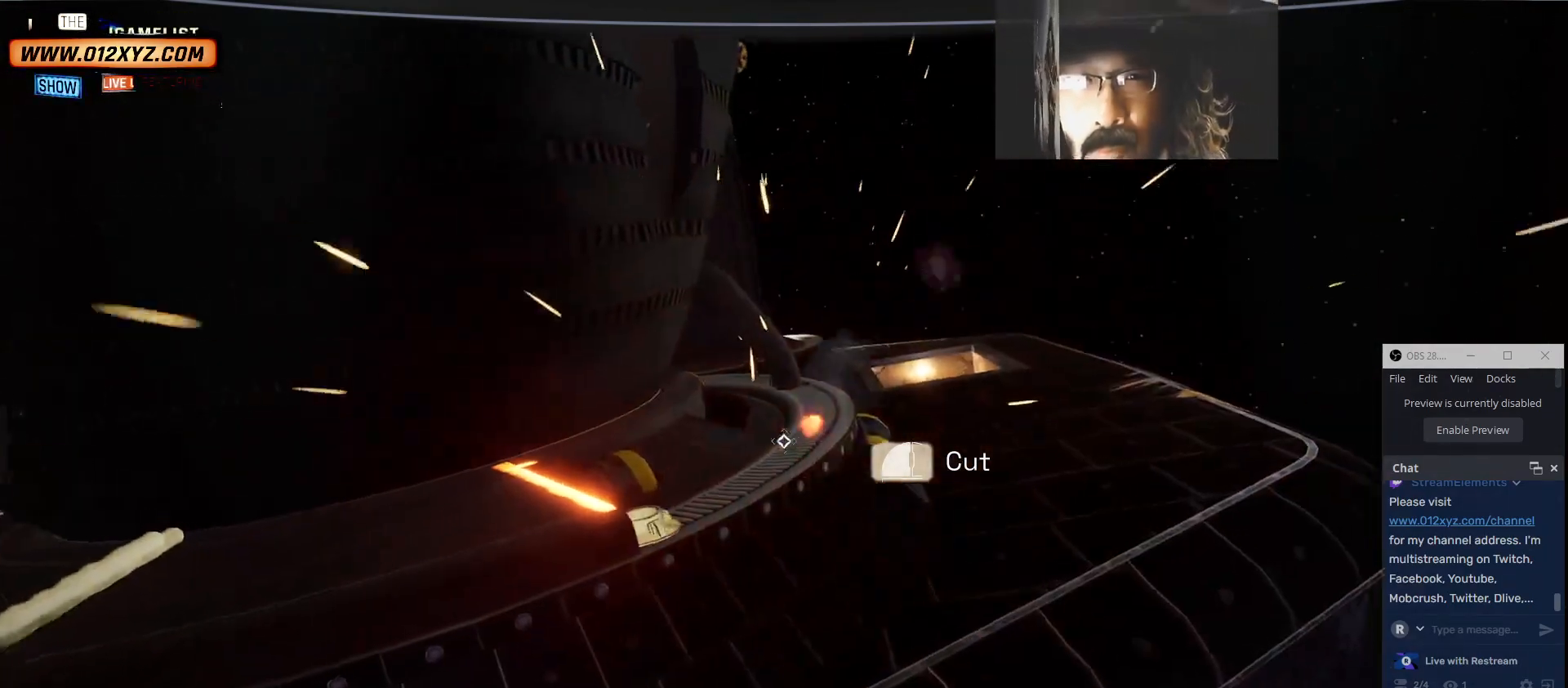
{"keys": ["q"], "mouse": [], "events": [[167, "q", "down"]]}
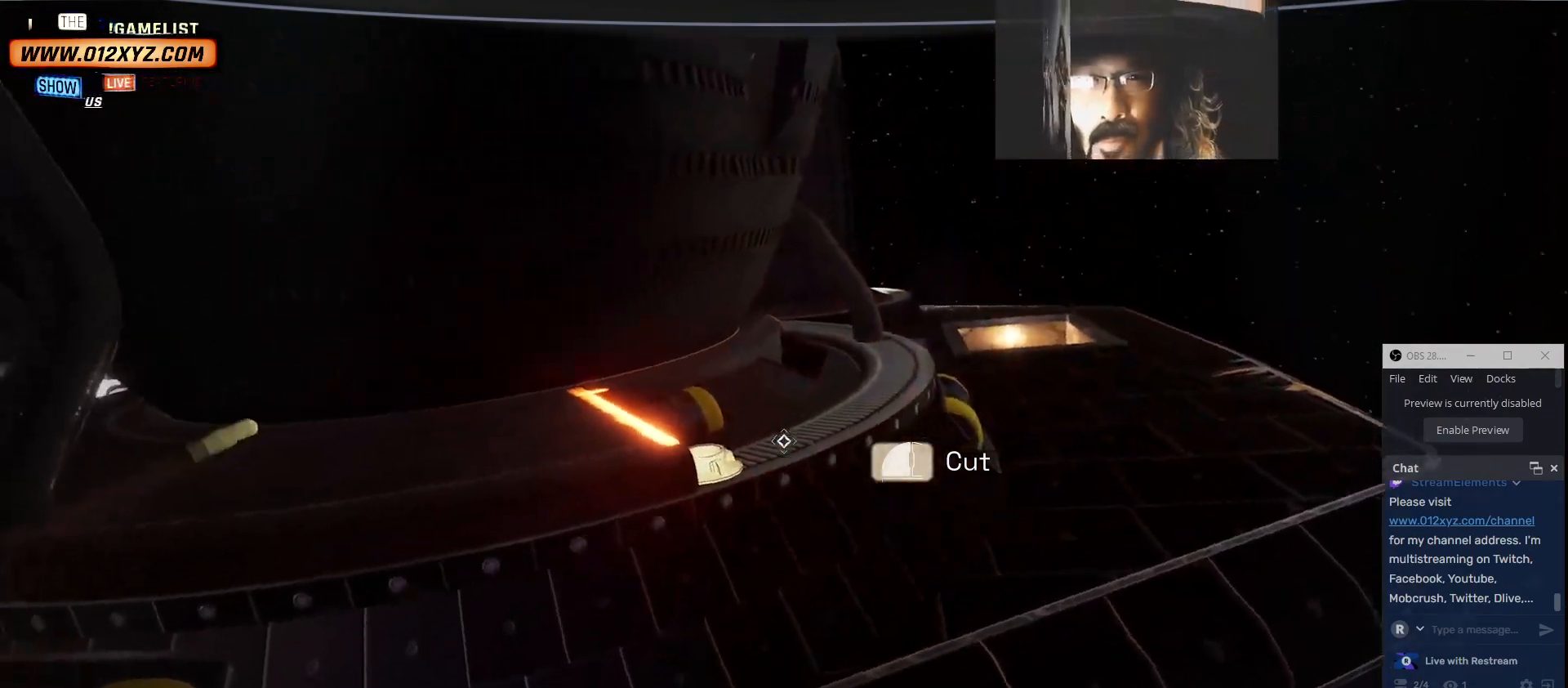
{"keys": ["d"], "mouse": [], "events": [[100, "q", "up"], [433, "d", "down"]]}
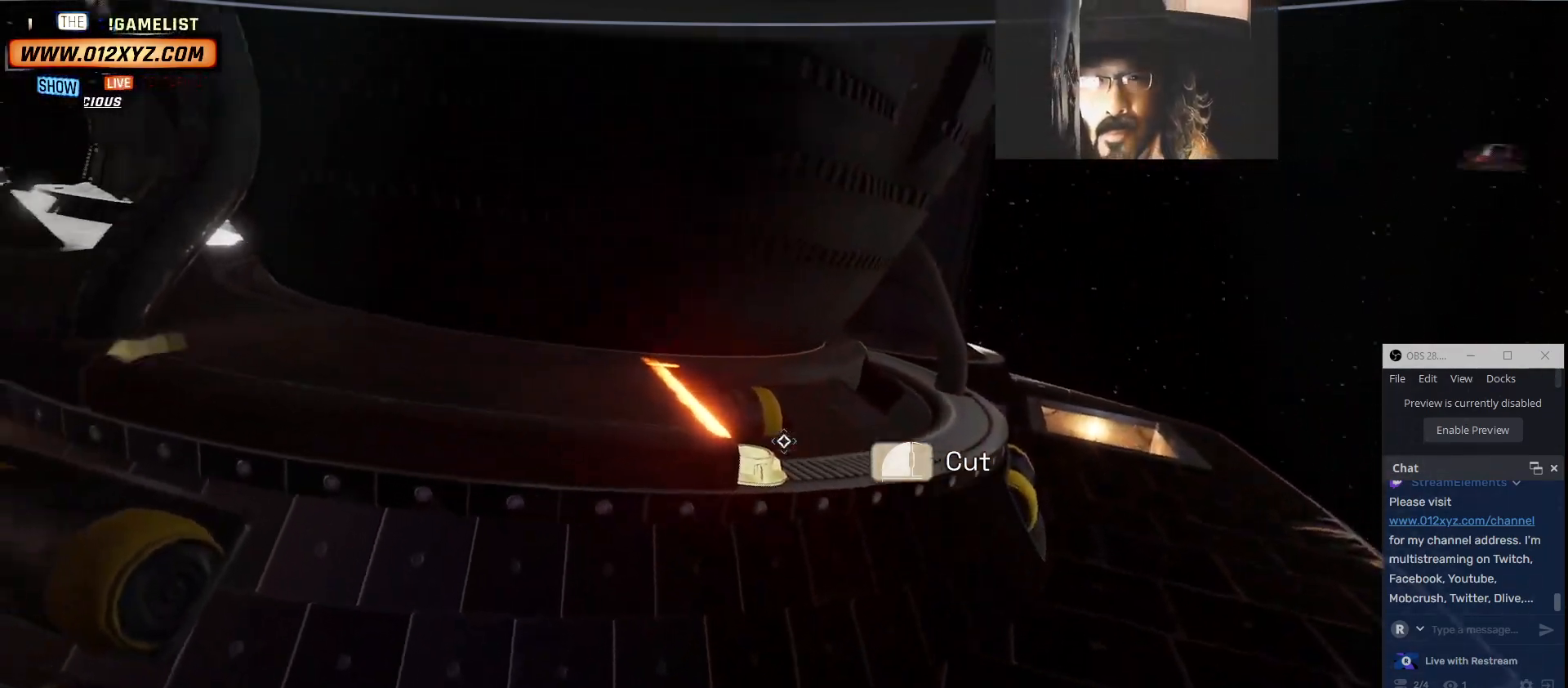
{"keys": ["a"], "mouse": [], "events": [[233, "d", "up"], [367, "a", "down"]]}
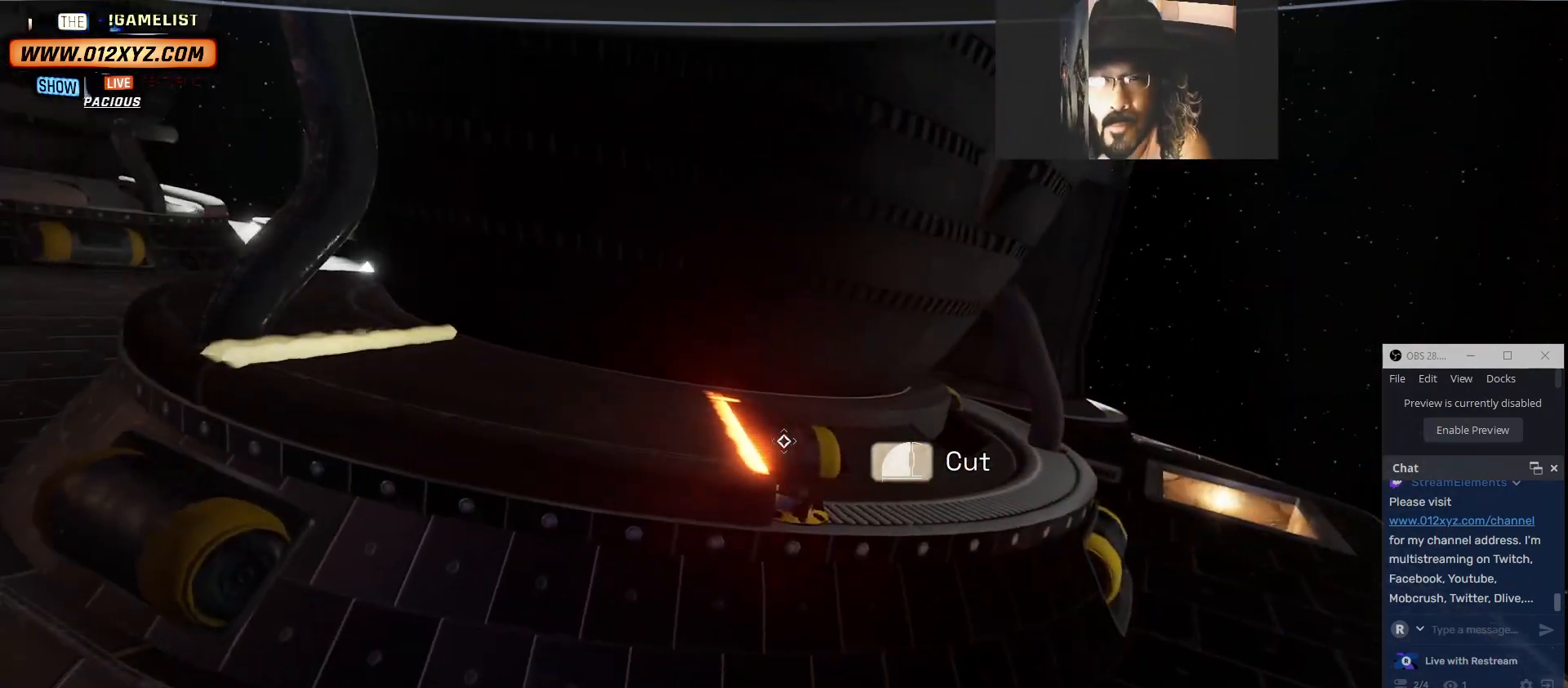
{"keys": ["a", "space"], "mouse": [], "events": [[467, "space", "down"]]}
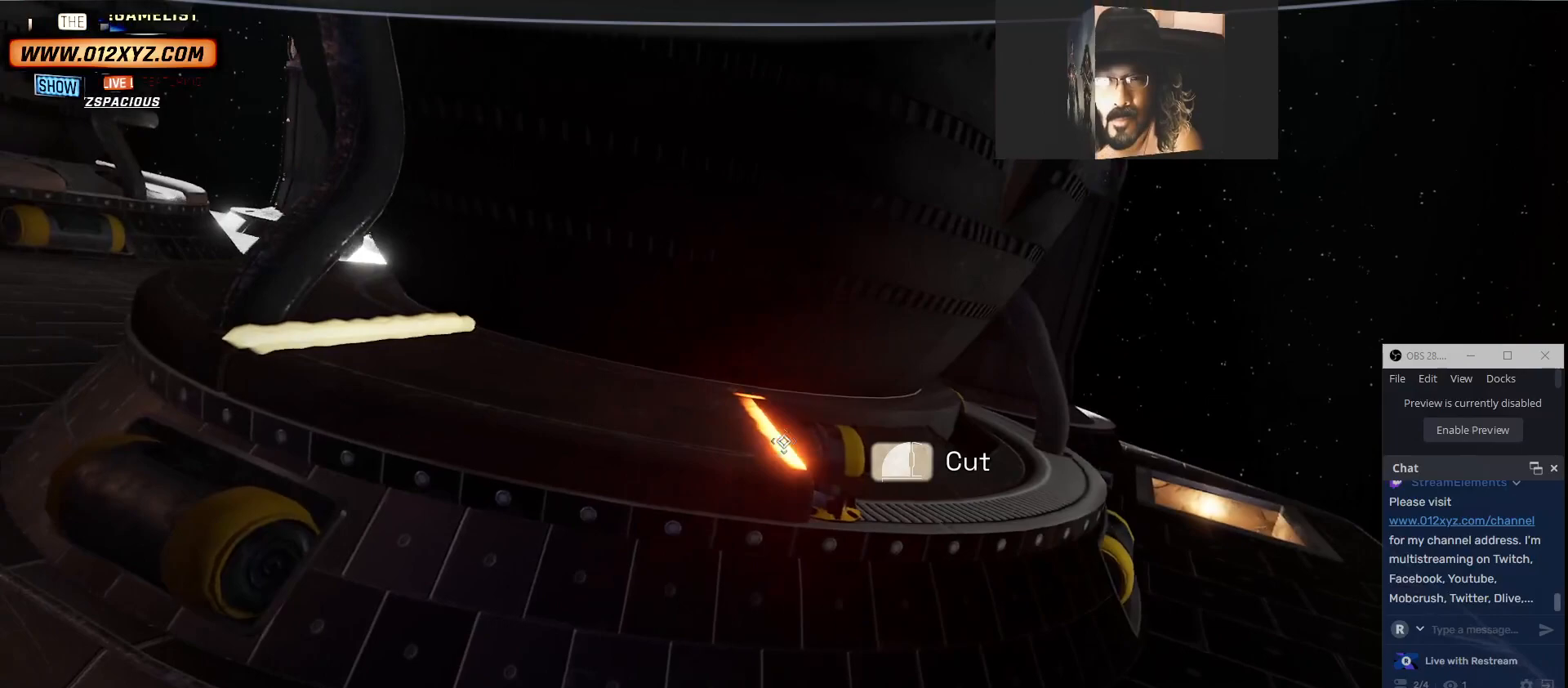
{"keys": ["a", "w"], "mouse": [], "events": [[233, "w", "down"], [300, "space", "up"]]}
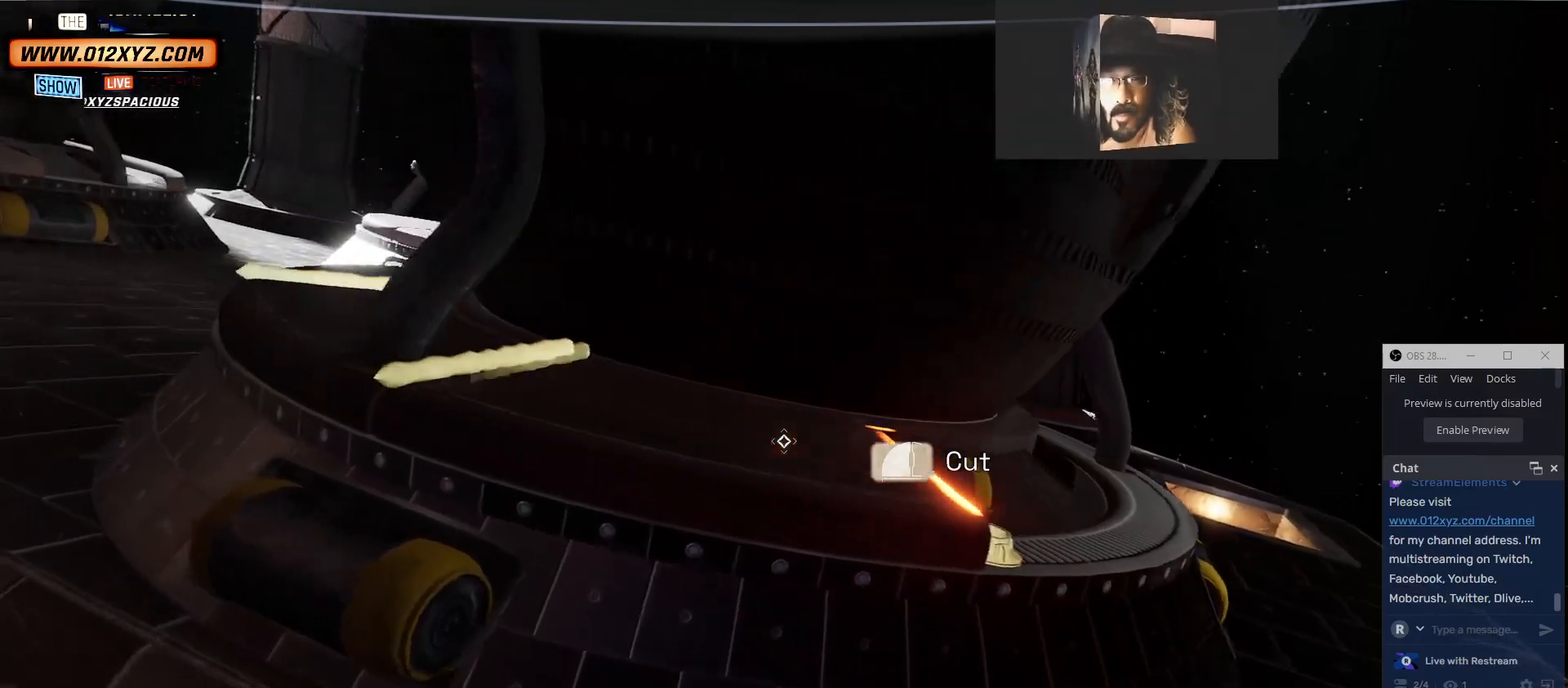
{"keys": [], "mouse": [], "events": [[33, "e", "down"], [33, "w", "up"], [67, "a", "up"], [433, "e", "up"]]}
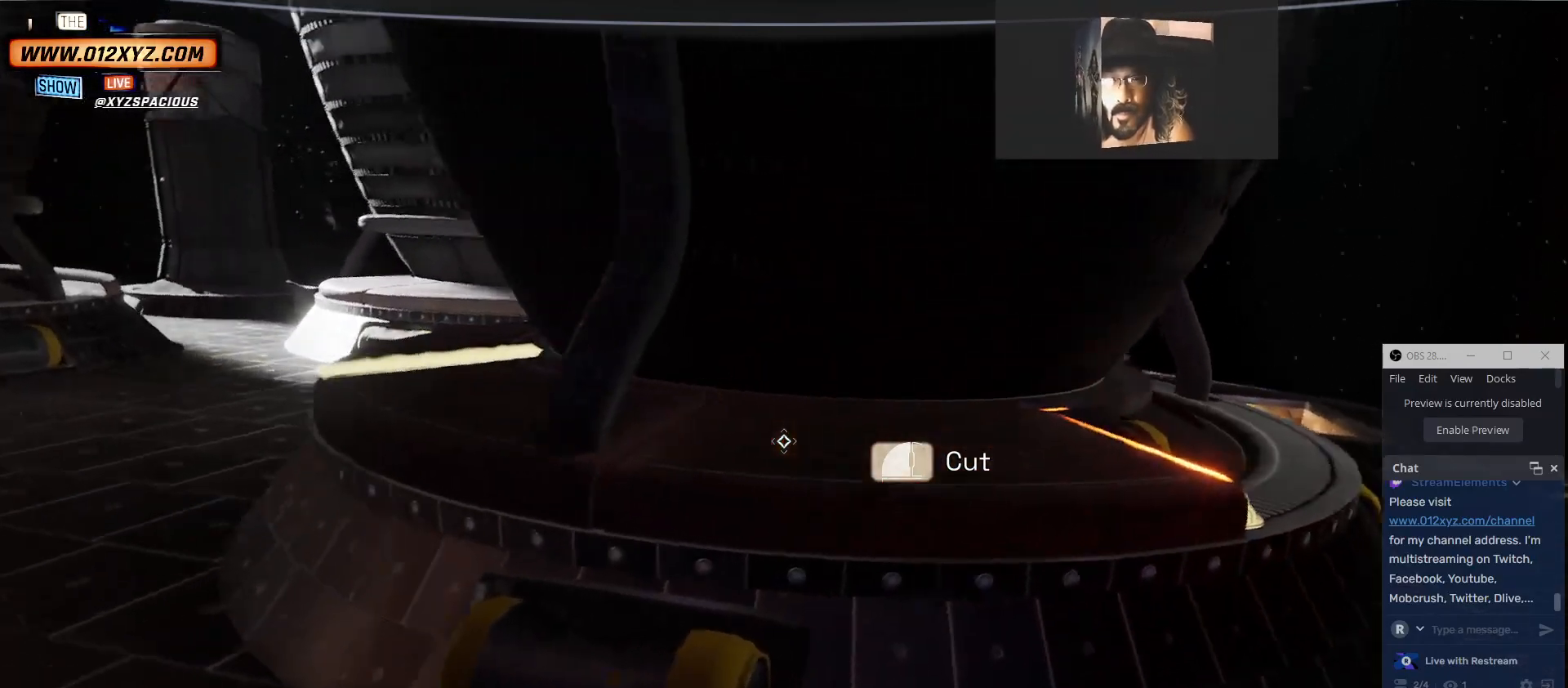
{"keys": ["s", "space"], "mouse": [], "events": [[200, "s", "down"], [267, "space", "down"]]}
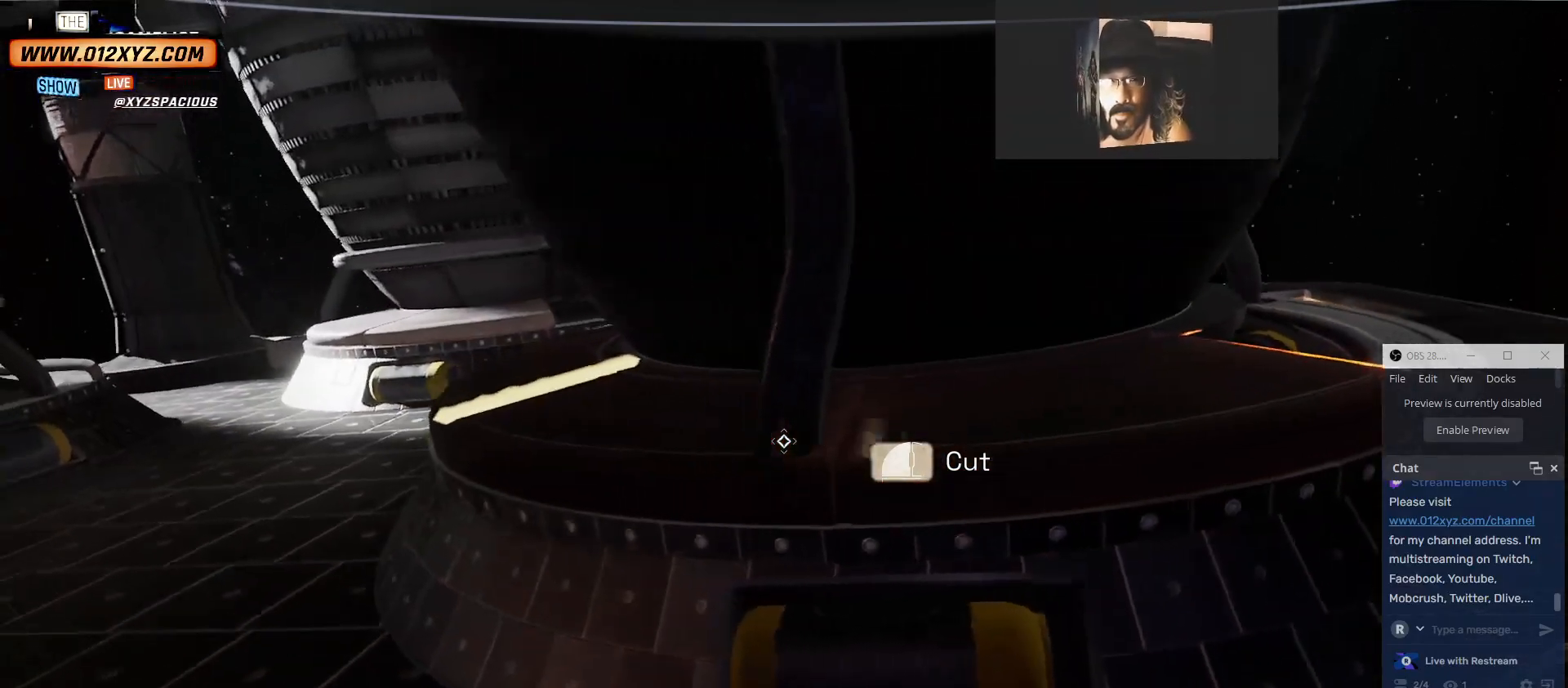
{"keys": ["d", "w"], "mouse": [], "events": [[33, "d", "down"], [67, "space", "up"], [100, "s", "up"], [367, "w", "down"]]}
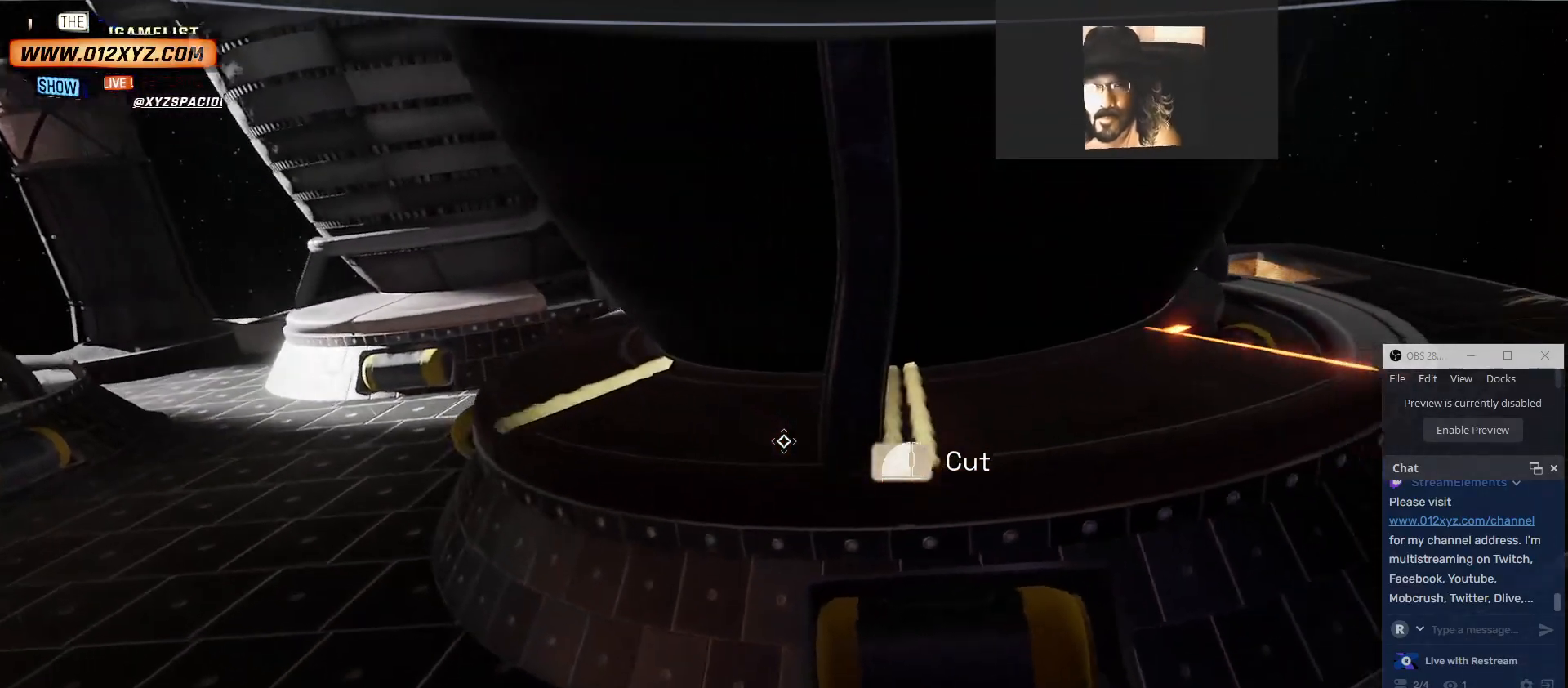
{"keys": [], "mouse": [], "events": [[133, "d", "up"], [133, "w", "up"]]}
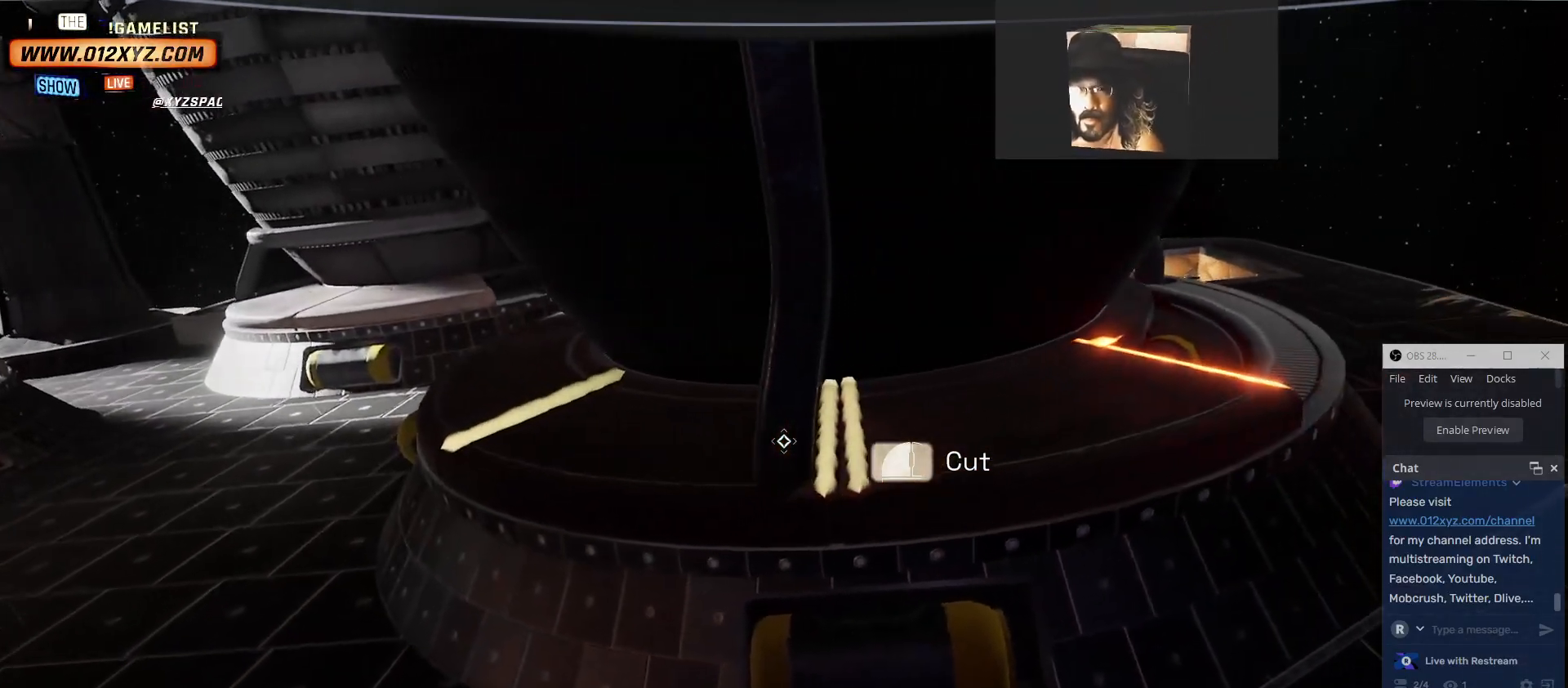
{"keys": [], "mouse": ["left"], "events": [[400, "mouse_left", "down"]]}
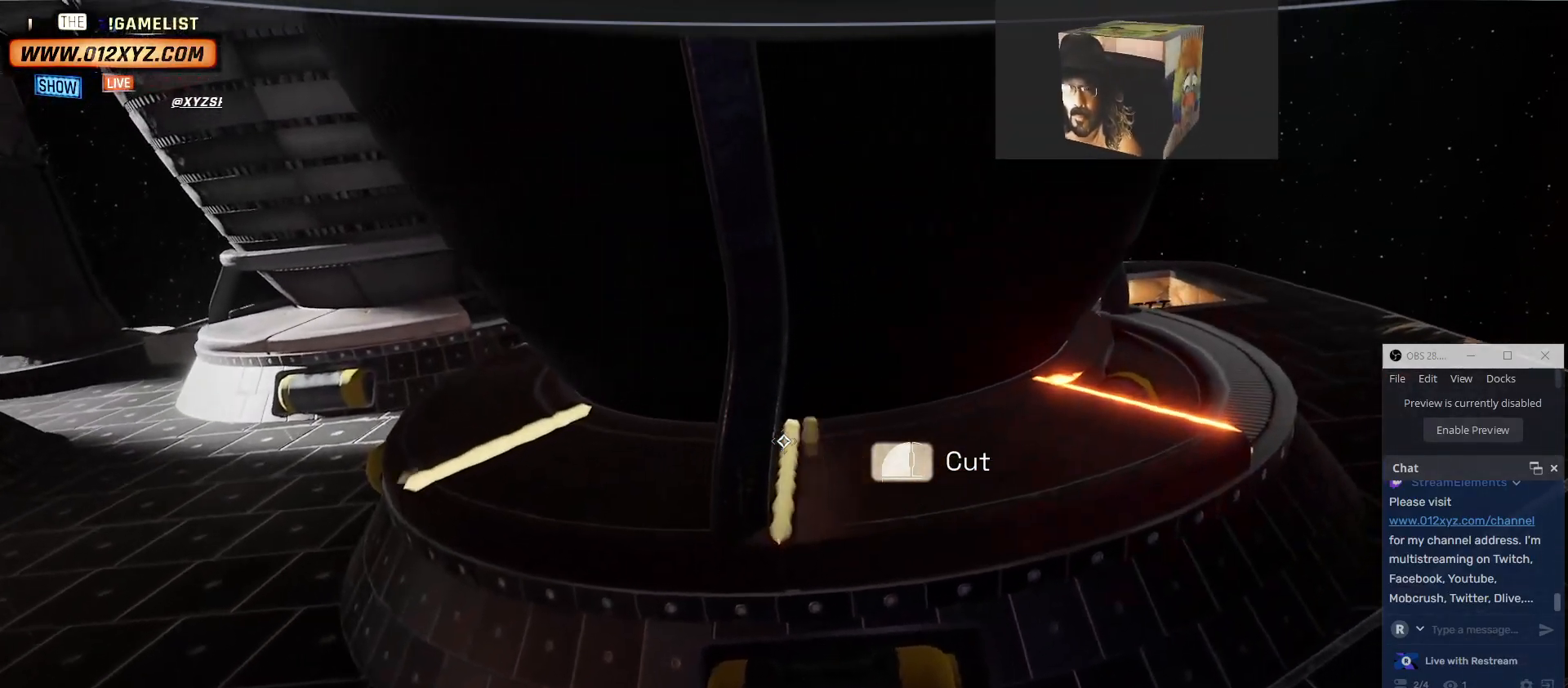
{"keys": [], "mouse": ["left"], "events": []}
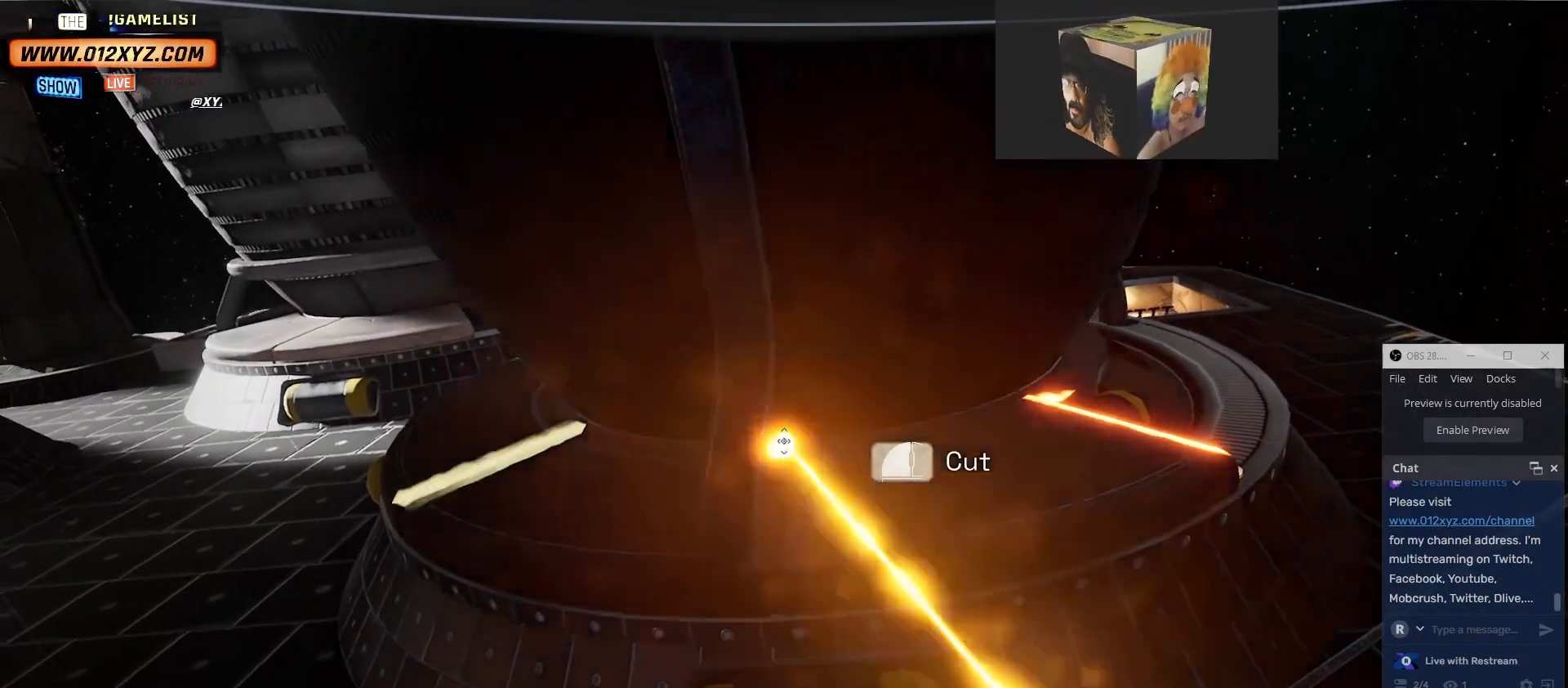
{"keys": [], "mouse": ["left"], "events": []}
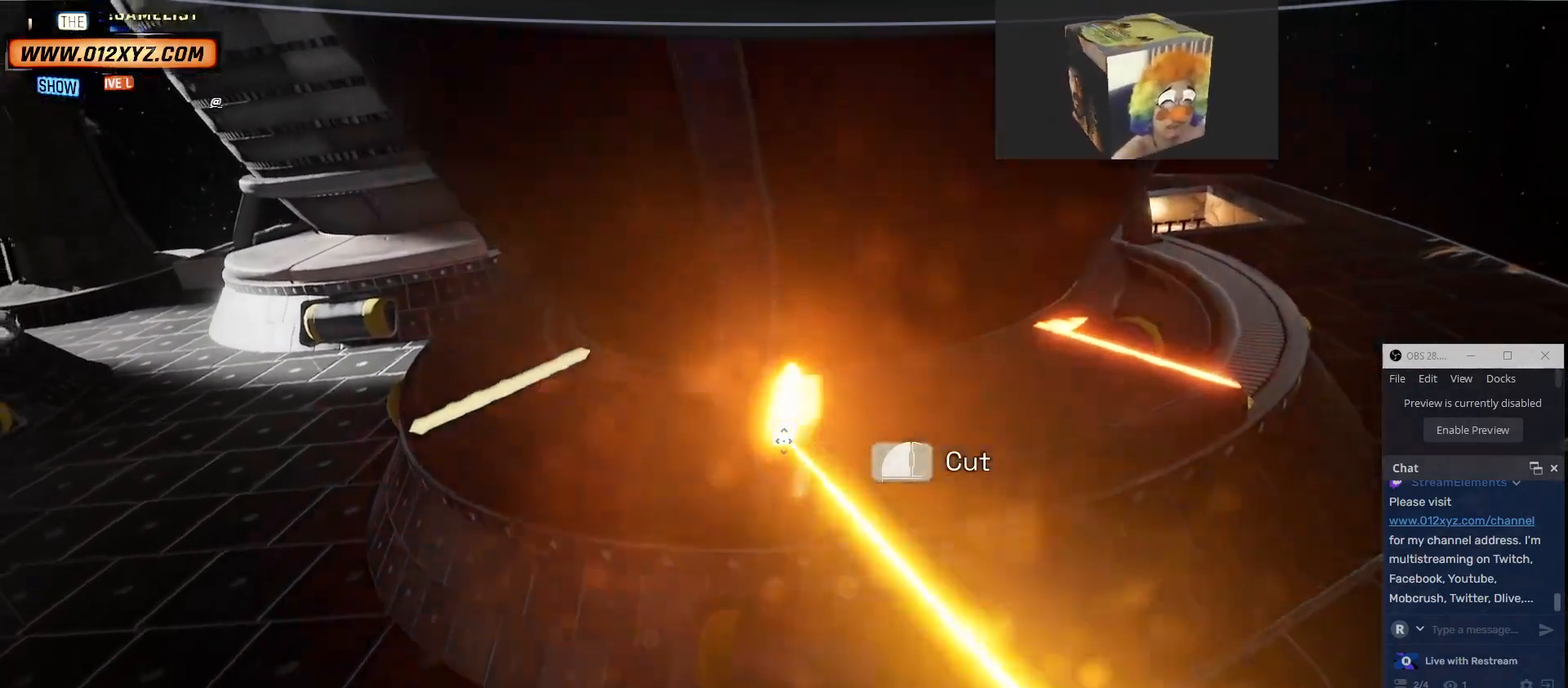
{"keys": [], "mouse": ["left"], "events": []}
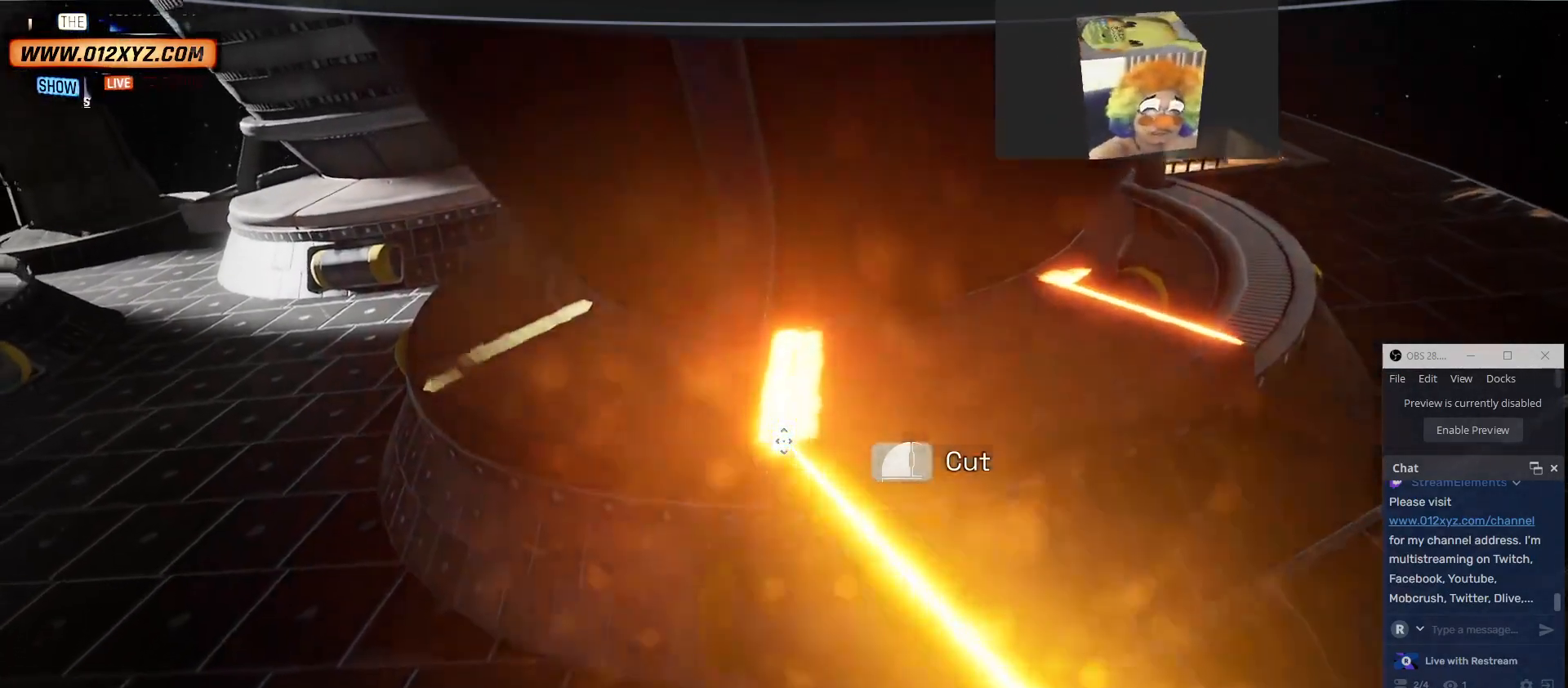
{"keys": [], "mouse": ["left"], "events": []}
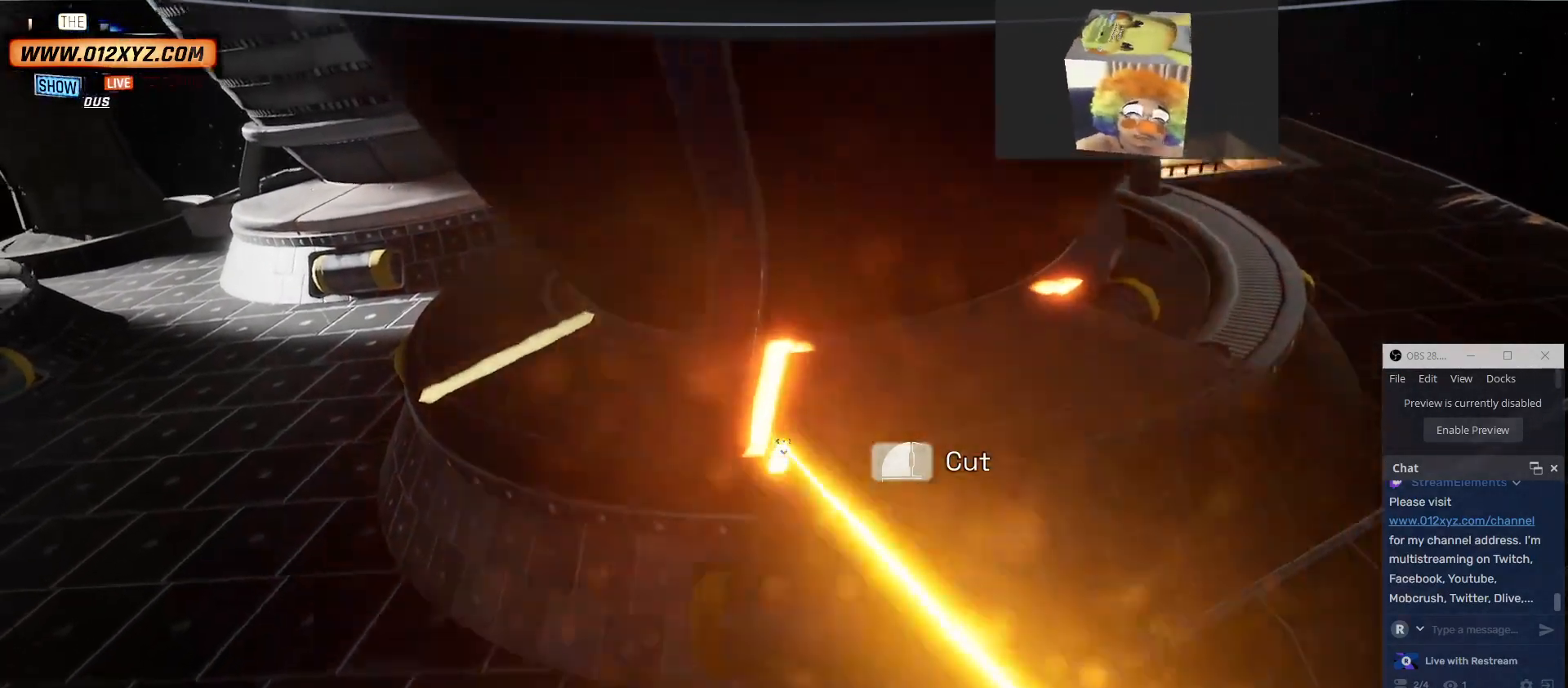
{"keys": ["a"], "mouse": [], "events": [[300, "mouse_left", "up"], [400, "a", "down"]]}
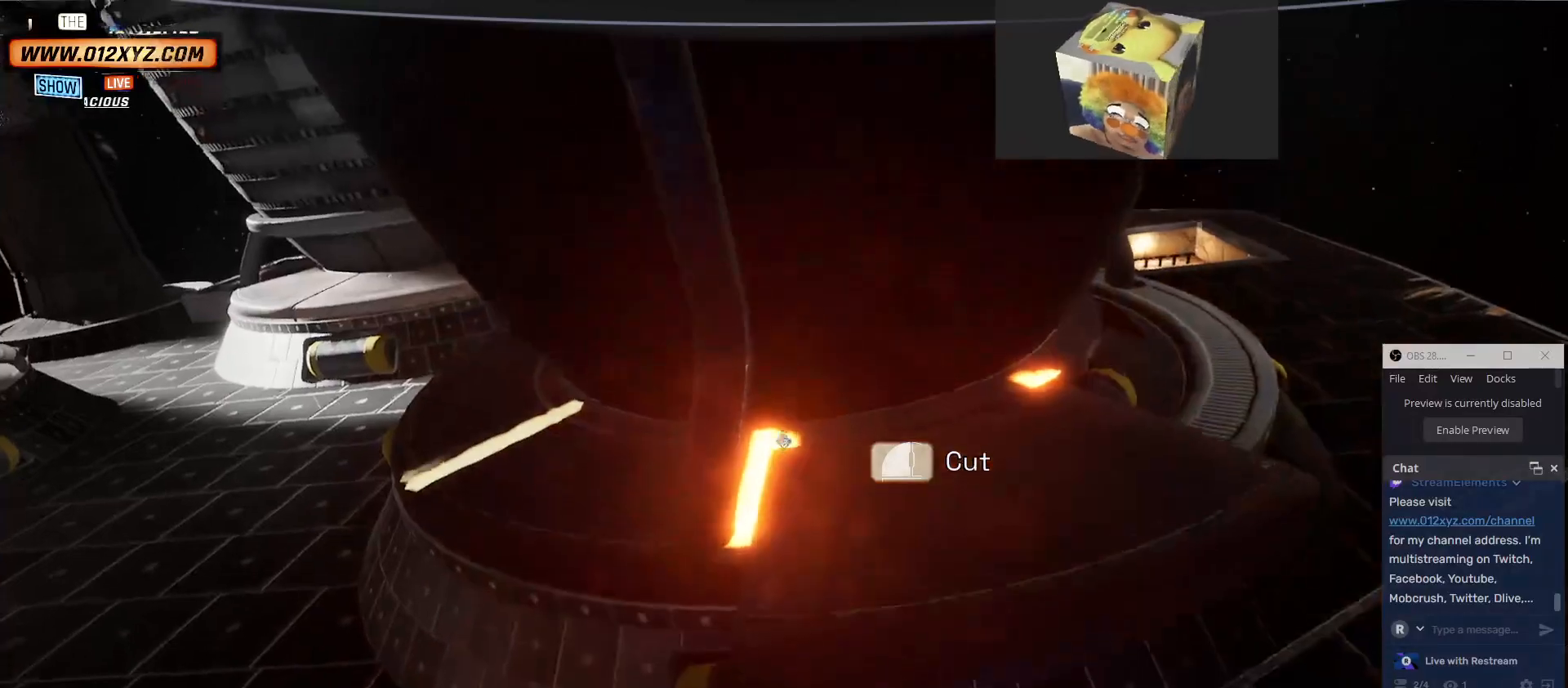
{"keys": ["a"], "mouse": [], "events": []}
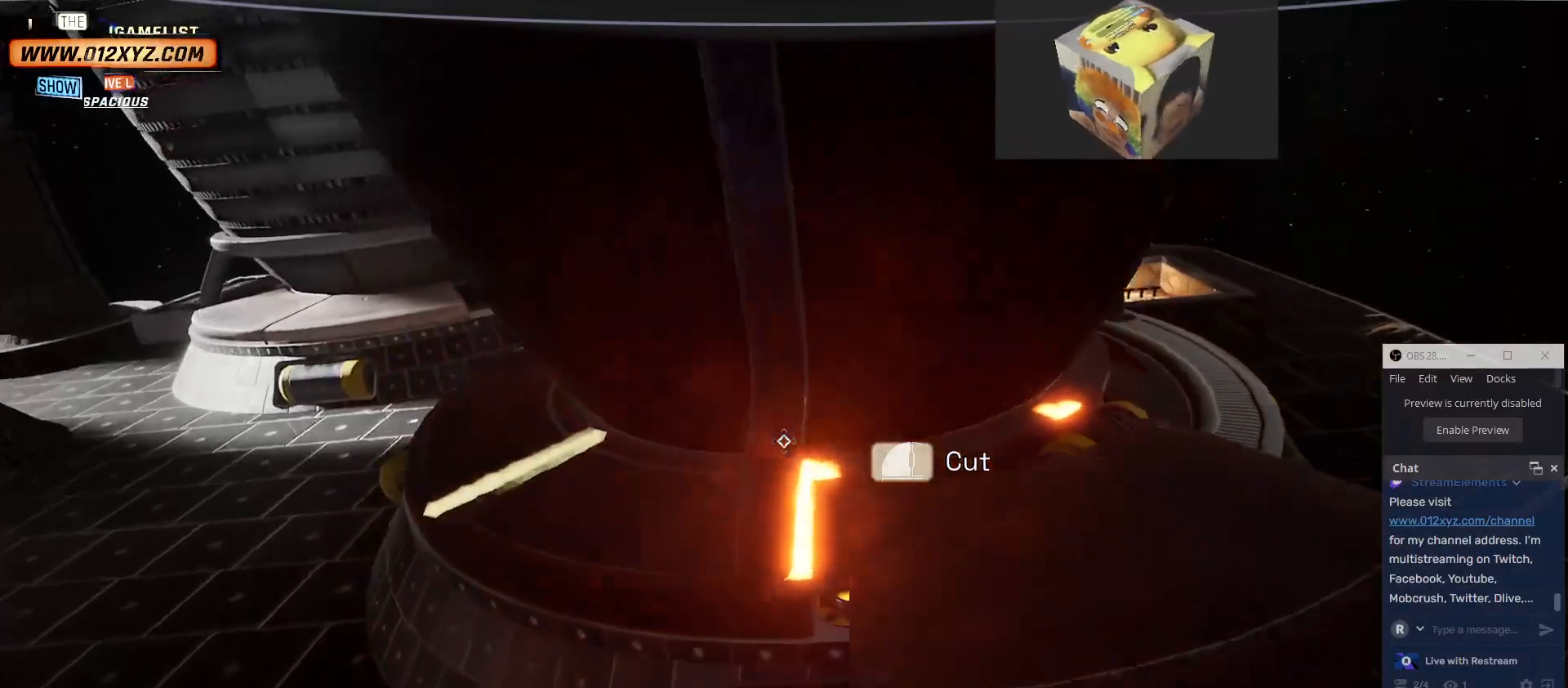
{"keys": [], "mouse": [], "events": [[233, "a", "up"]]}